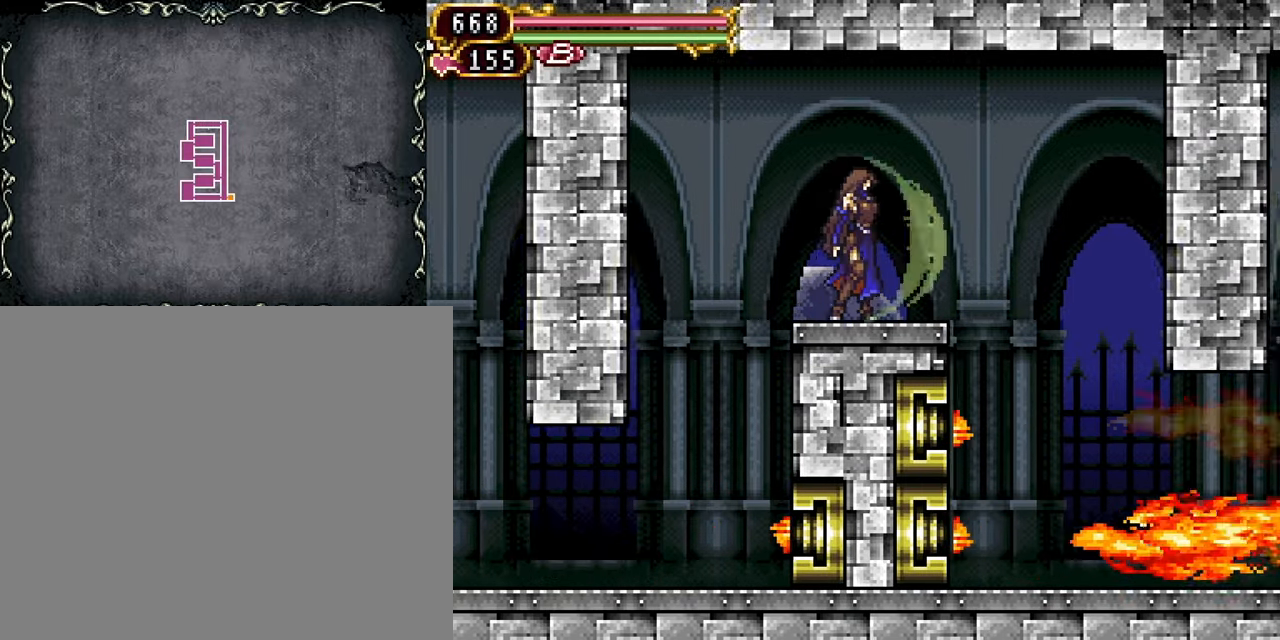
Gameplay with a controller (PlayStation layout); each line is a JSON object with the inputs held at the frame after it. "events" lists button and stick changes between this image and that frame as [ms after this image, input, new state], when the widget could be followed in between. Not read: L3 R3 left_stick right_stick.
{"buttons": ["DPAD_RIGHT"], "events": []}
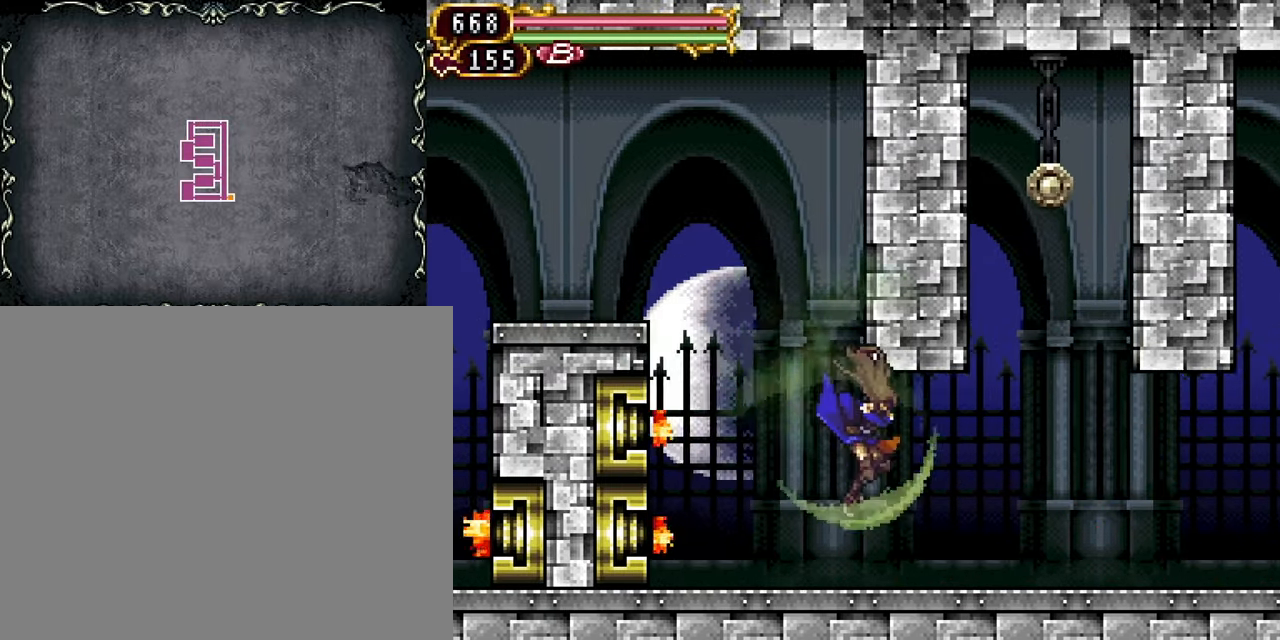
{"buttons": ["DPAD_RIGHT"], "events": []}
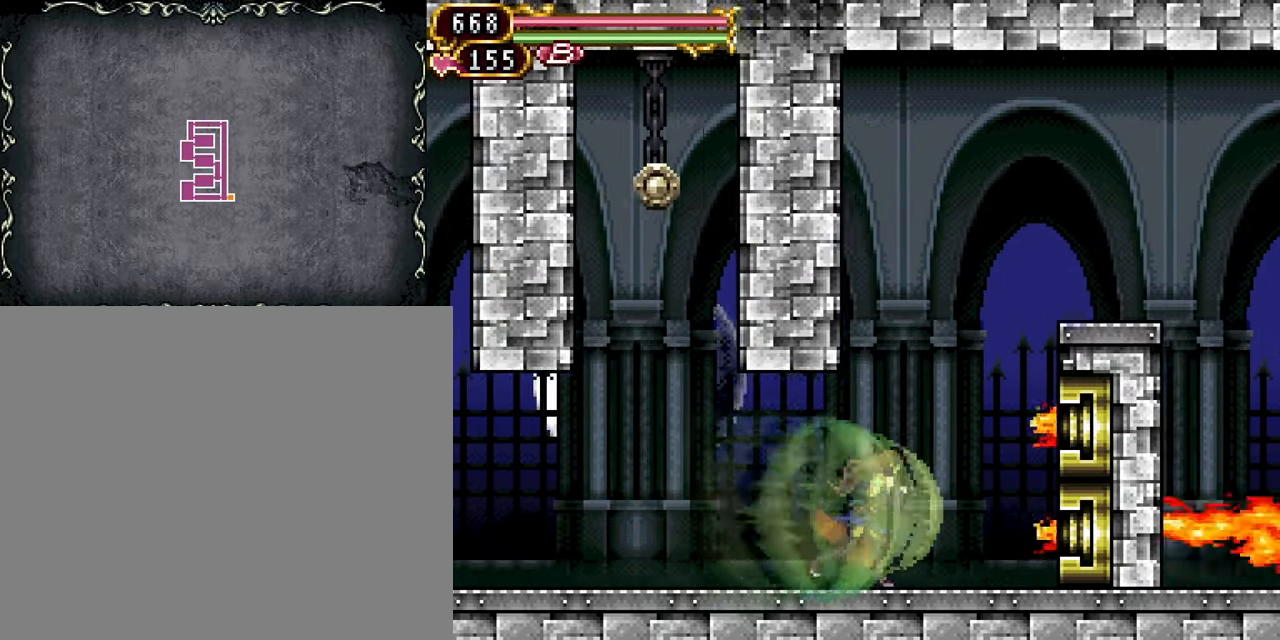
{"buttons": ["CROSS"], "events": [[17, "CROSS", "down"], [100, "DPAD_RIGHT", "up"], [250, "CROSS", "up"], [334, "CROSS", "down"]]}
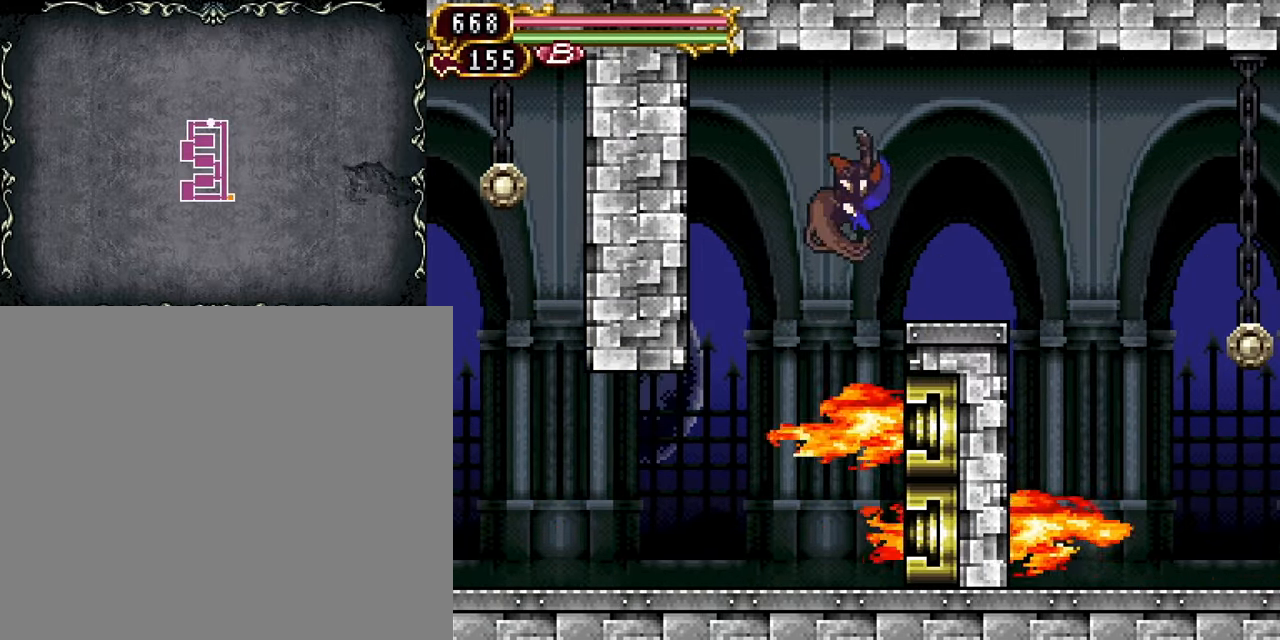
{"buttons": [], "events": [[50, "DPAD_RIGHT", "down"], [117, "CROSS", "up"], [134, "DPAD_RIGHT", "up"]]}
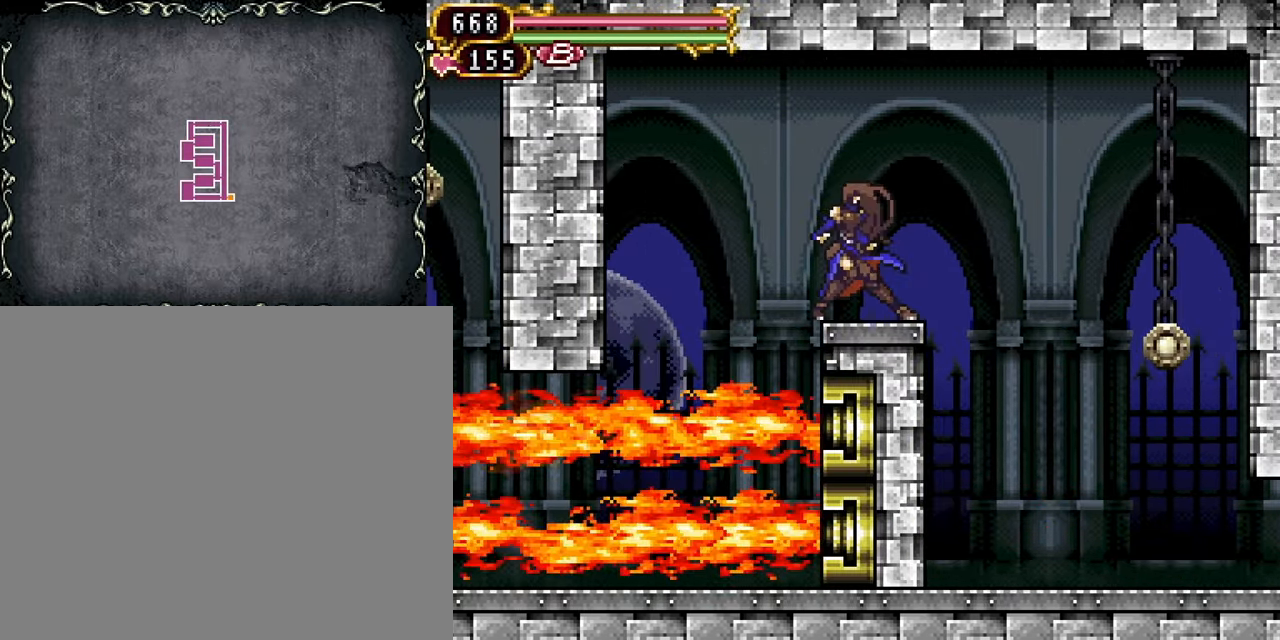
{"buttons": ["CIRCLE"], "events": [[450, "CIRCLE", "down"]]}
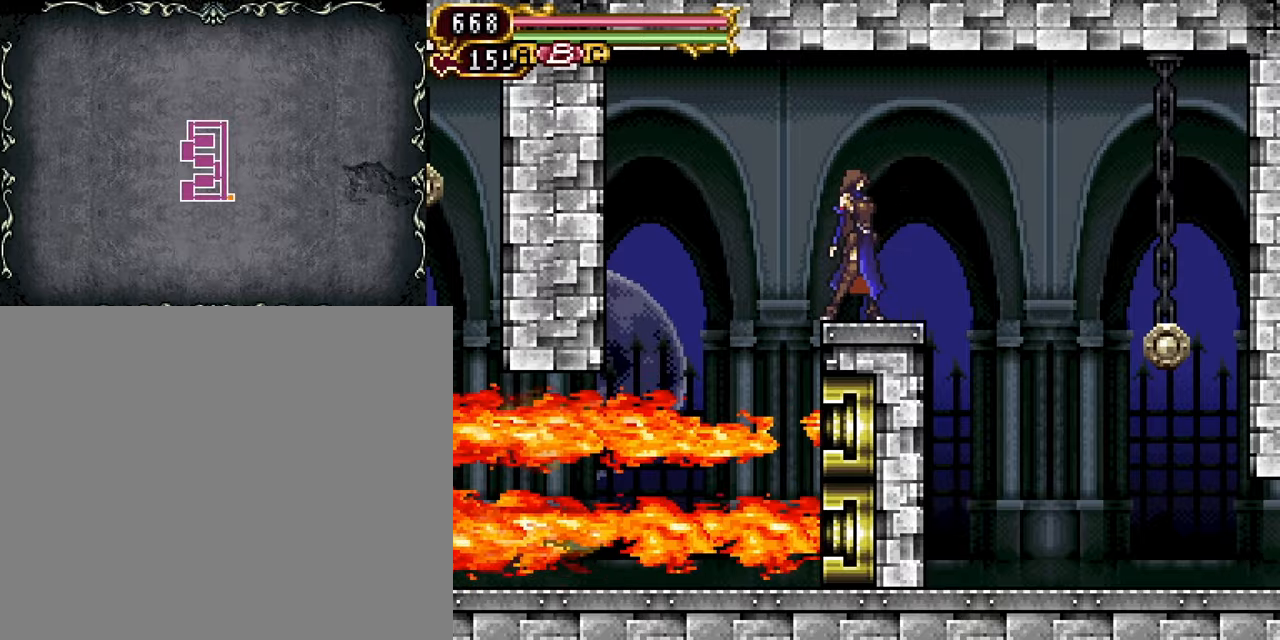
{"buttons": [], "events": [[266, "L1", "down"], [366, "L1", "up"], [466, "CIRCLE", "up"]]}
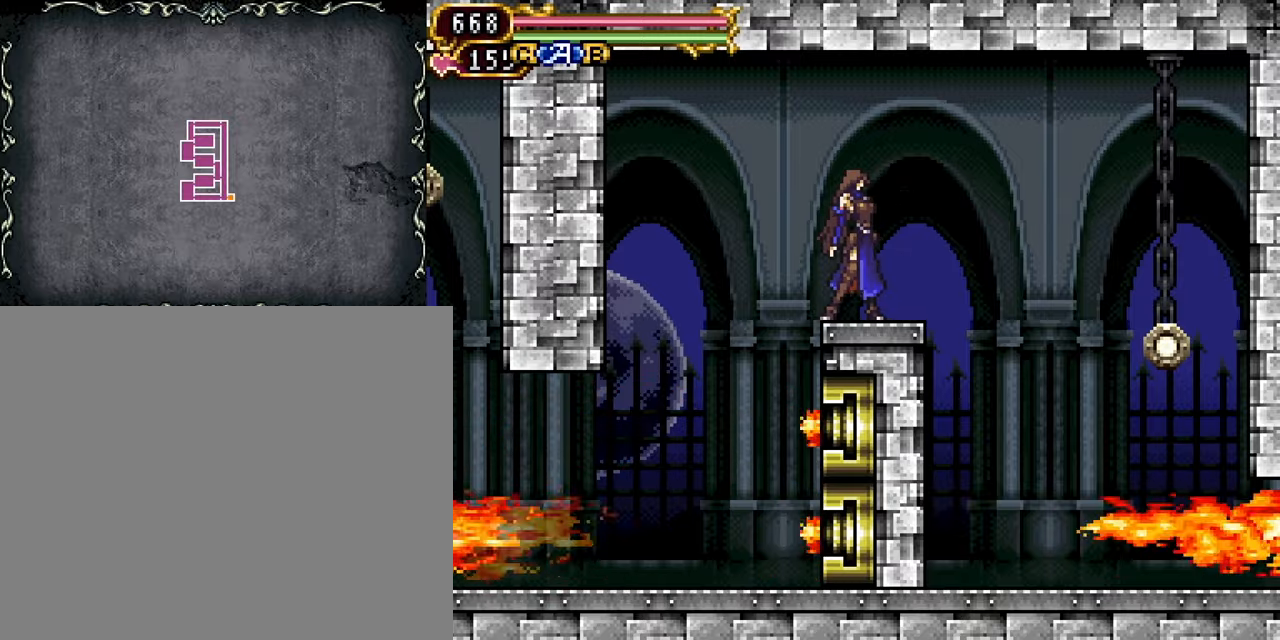
{"buttons": ["R1", "DPAD_RIGHT"], "events": [[83, "R1", "down"], [300, "DPAD_RIGHT", "down"], [350, "CROSS", "down"], [500, "CROSS", "up"]]}
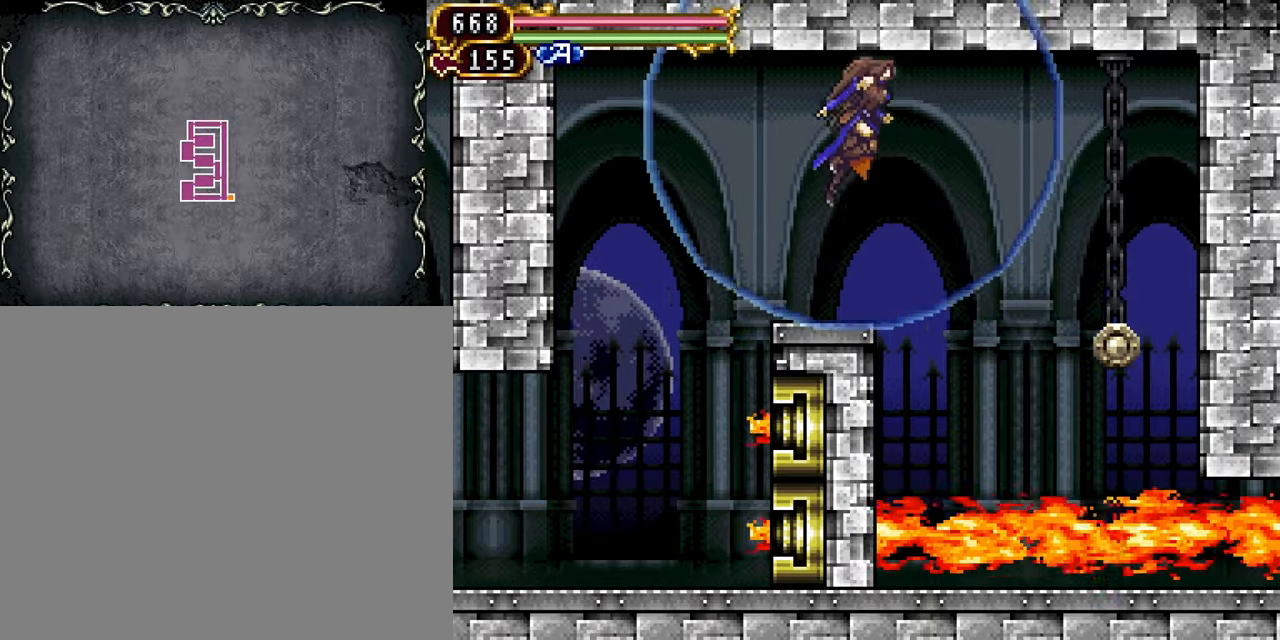
{"buttons": ["R1", "DPAD_UP", "DPAD_LEFT"], "events": [[350, "DPAD_UP", "down"], [366, "DPAD_RIGHT", "up"], [400, "DPAD_LEFT", "down"]]}
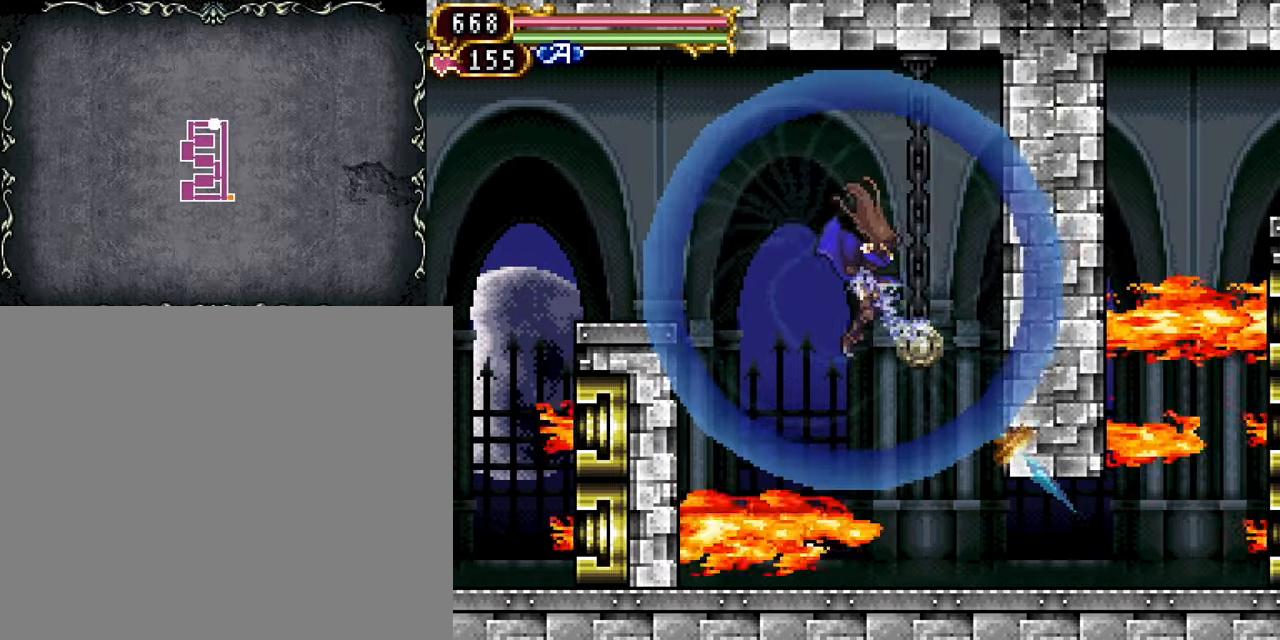
{"buttons": ["R1", "DPAD_UP", "DPAD_LEFT"], "events": []}
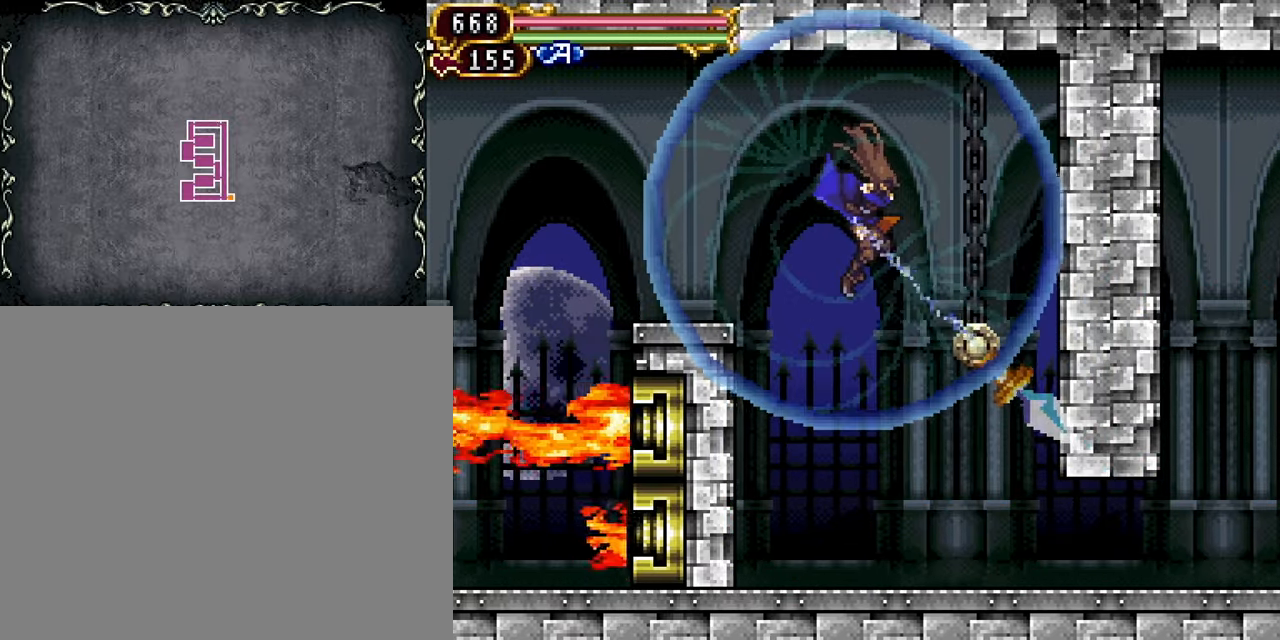
{"buttons": ["R1", "DPAD_UP", "DPAD_LEFT"], "events": []}
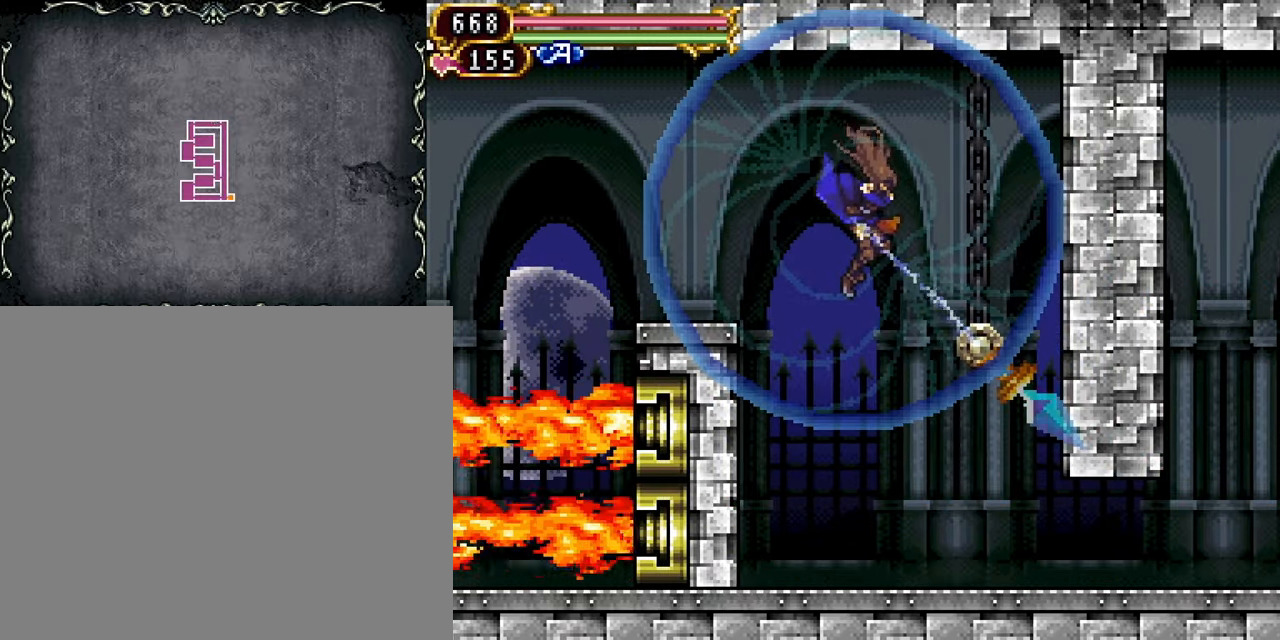
{"buttons": ["R1", "DPAD_UP", "DPAD_LEFT"], "events": []}
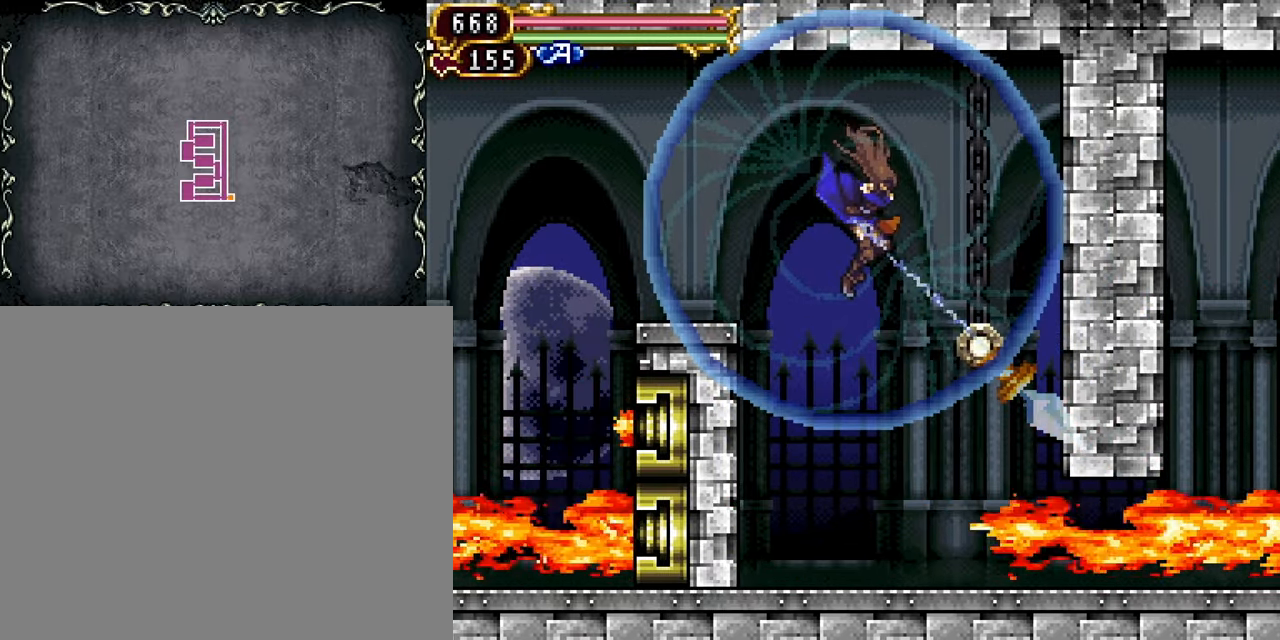
{"buttons": ["R1", "DPAD_UP", "DPAD_LEFT"], "events": []}
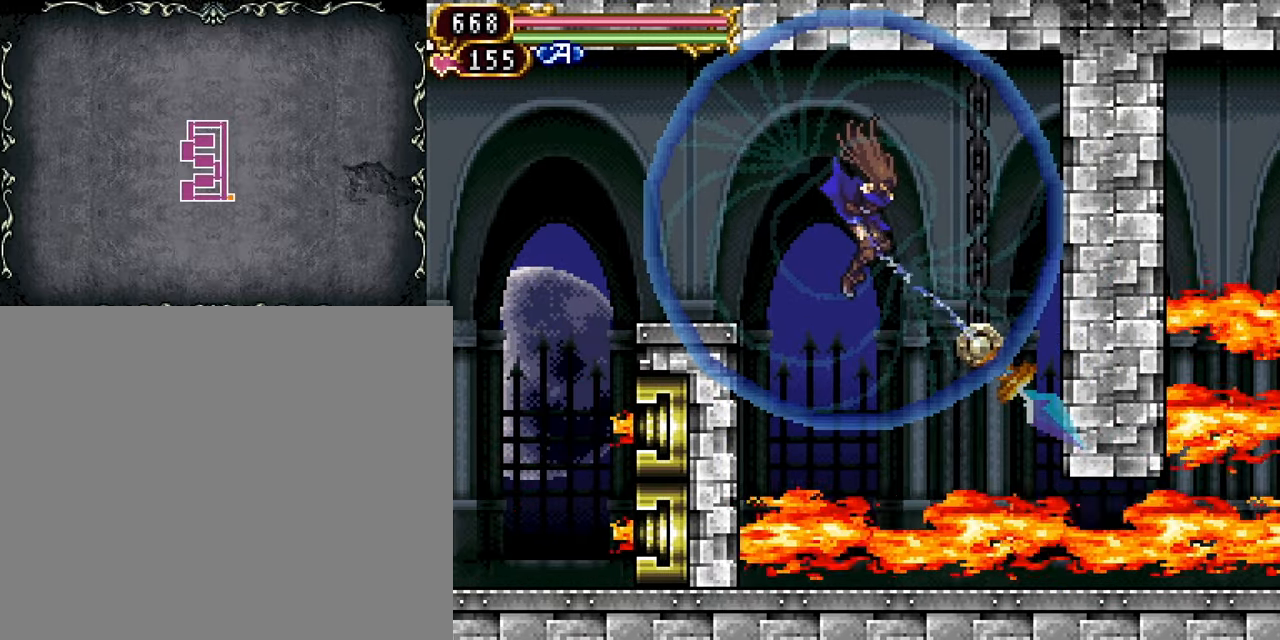
{"buttons": ["R1", "DPAD_UP", "DPAD_LEFT"], "events": []}
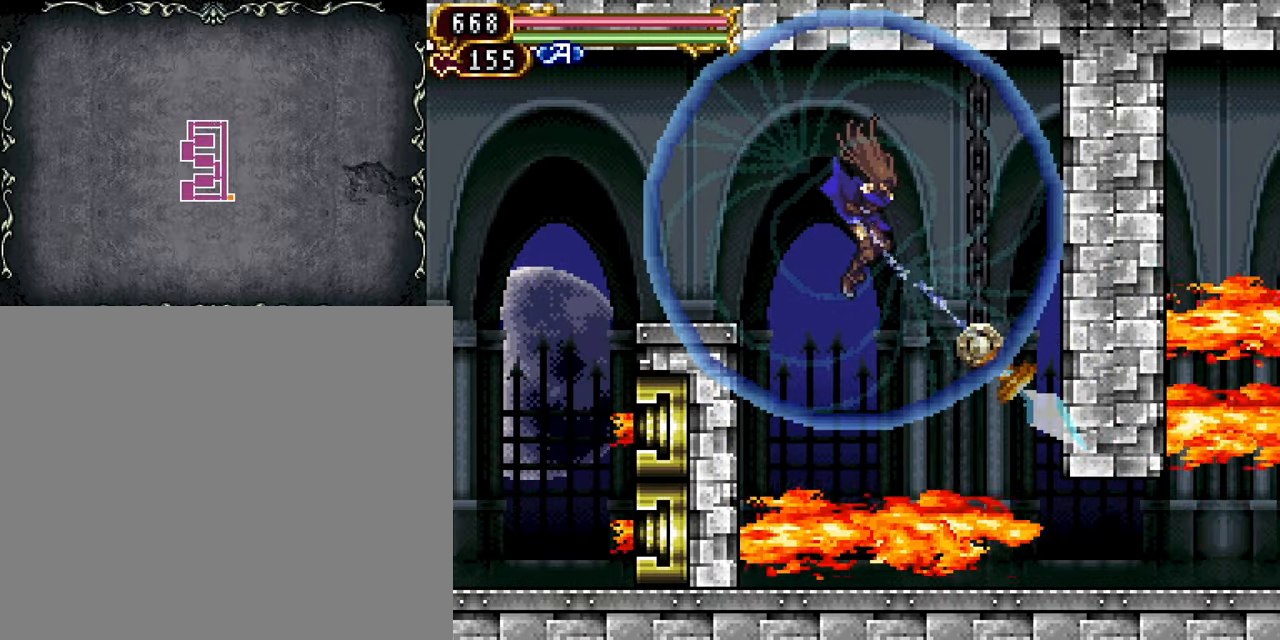
{"buttons": ["DPAD_RIGHT"], "events": [[133, "DPAD_UP", "up"], [133, "R1", "up"], [150, "DPAD_LEFT", "up"], [350, "DPAD_RIGHT", "down"]]}
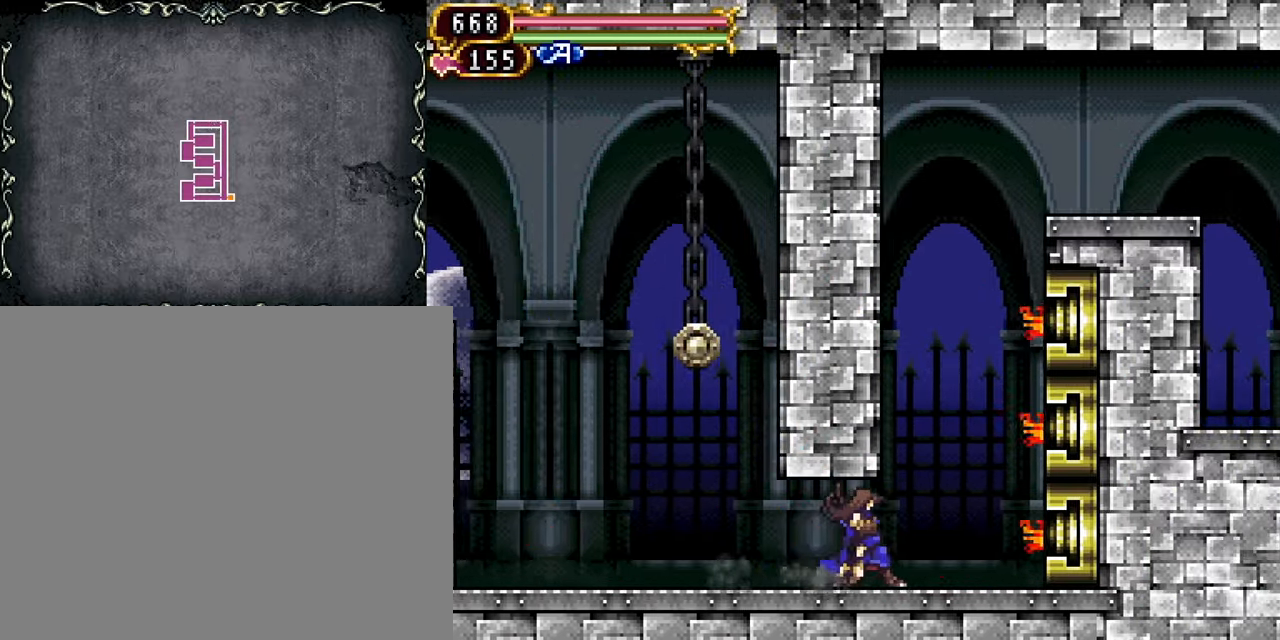
{"buttons": ["CROSS"], "events": [[283, "CROSS", "down"], [350, "DPAD_RIGHT", "up"]]}
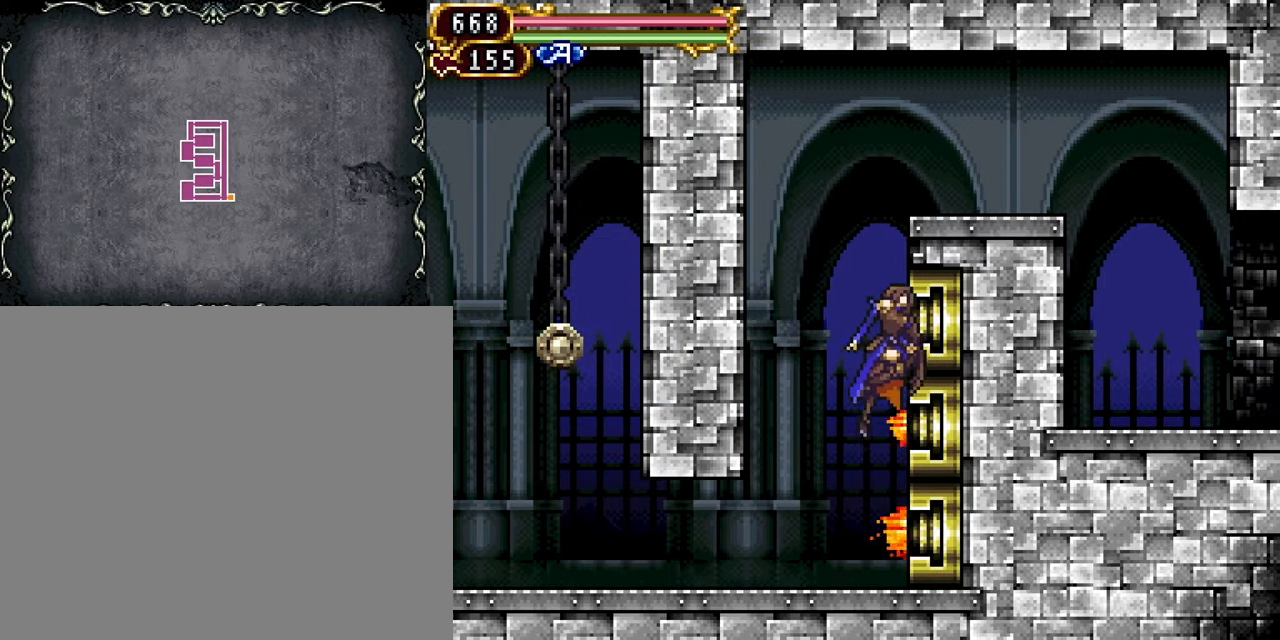
{"buttons": ["CROSS", "DPAD_RIGHT"], "events": [[117, "CROSS", "up"], [217, "CROSS", "down"], [267, "DPAD_RIGHT", "down"]]}
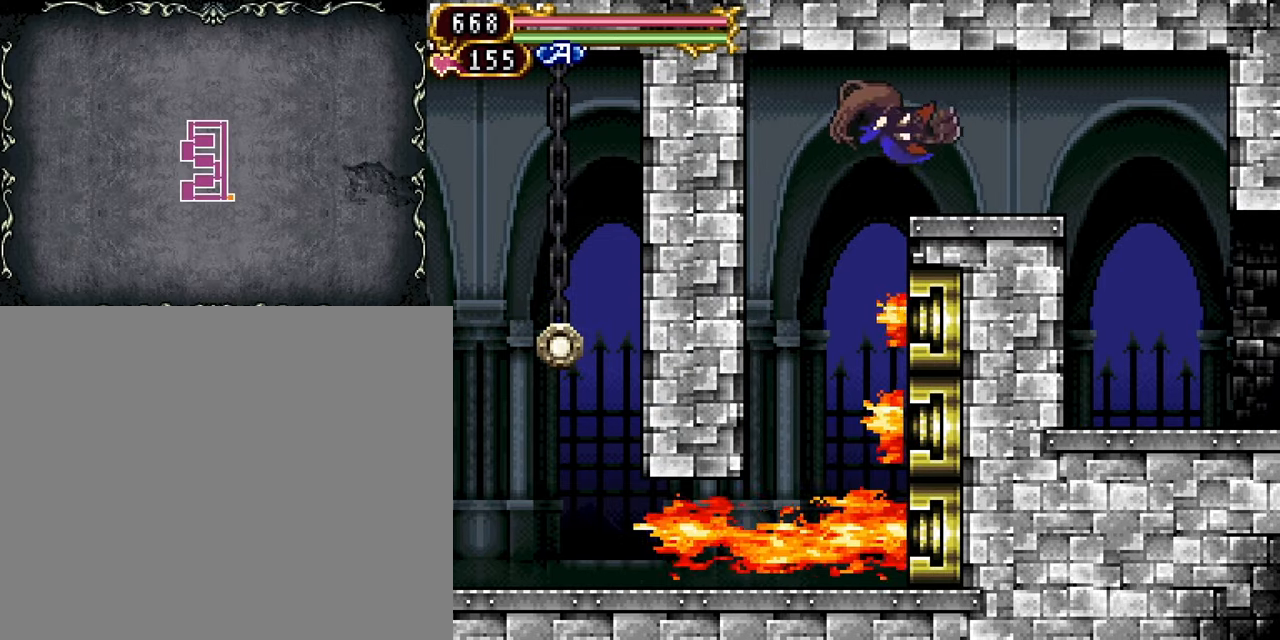
{"buttons": ["DPAD_RIGHT"], "events": [[83, "CROSS", "up"]]}
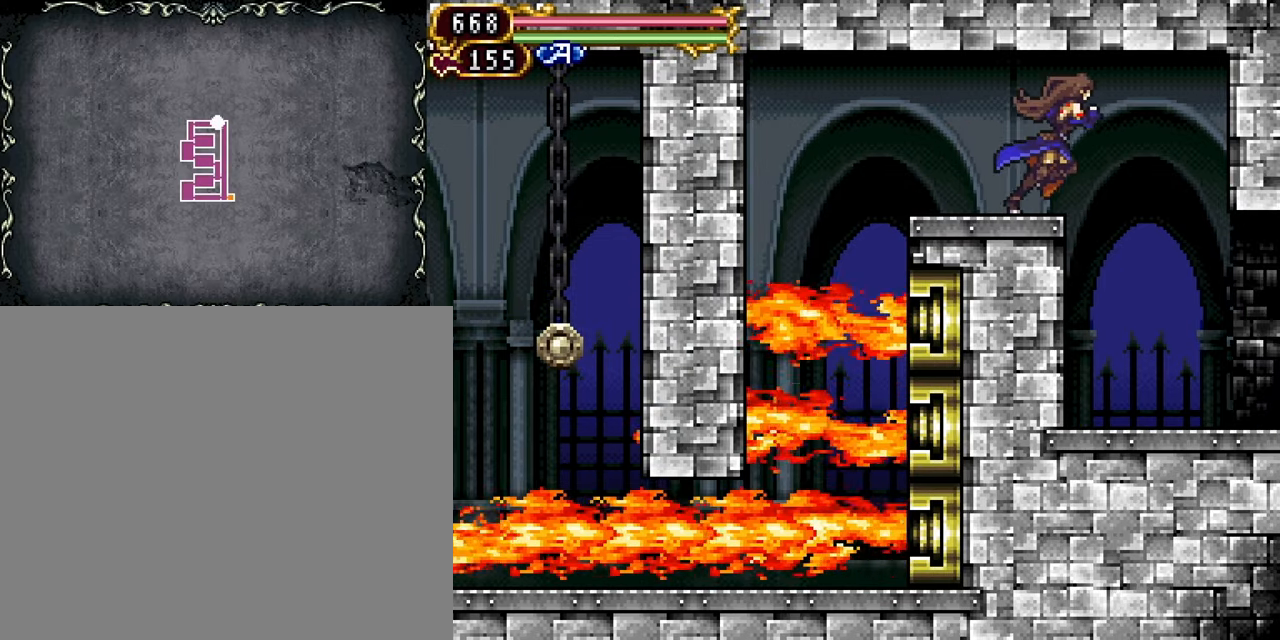
{"buttons": ["DPAD_RIGHT"], "events": []}
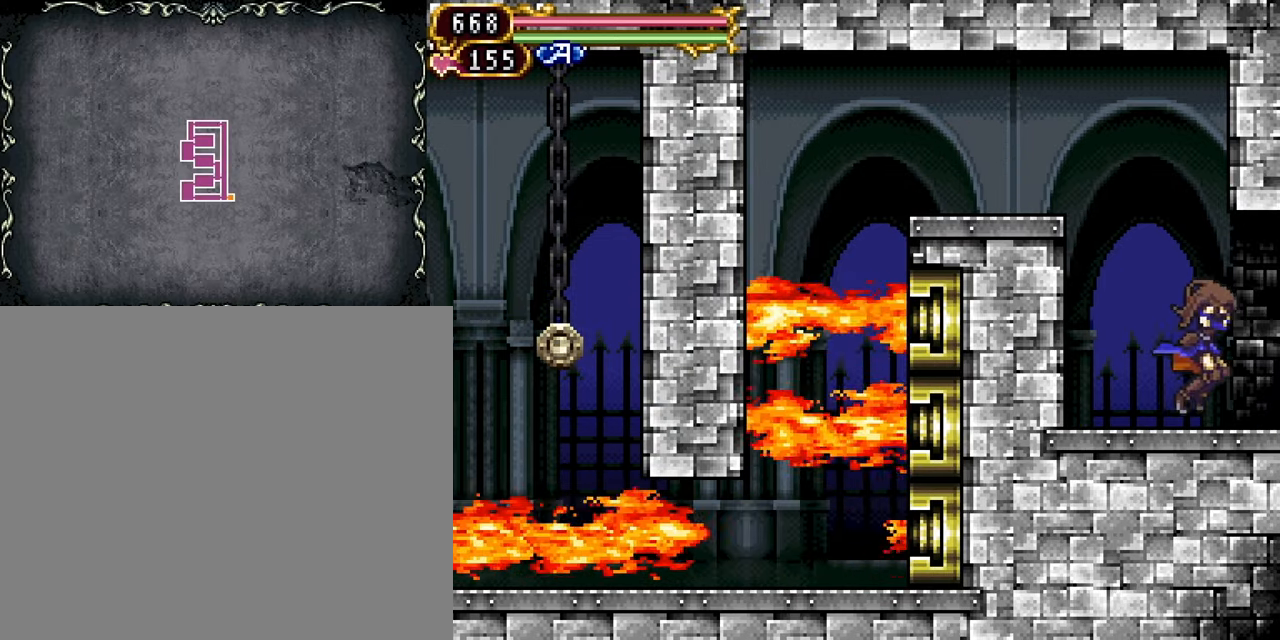
{"buttons": ["DPAD_RIGHT"], "events": []}
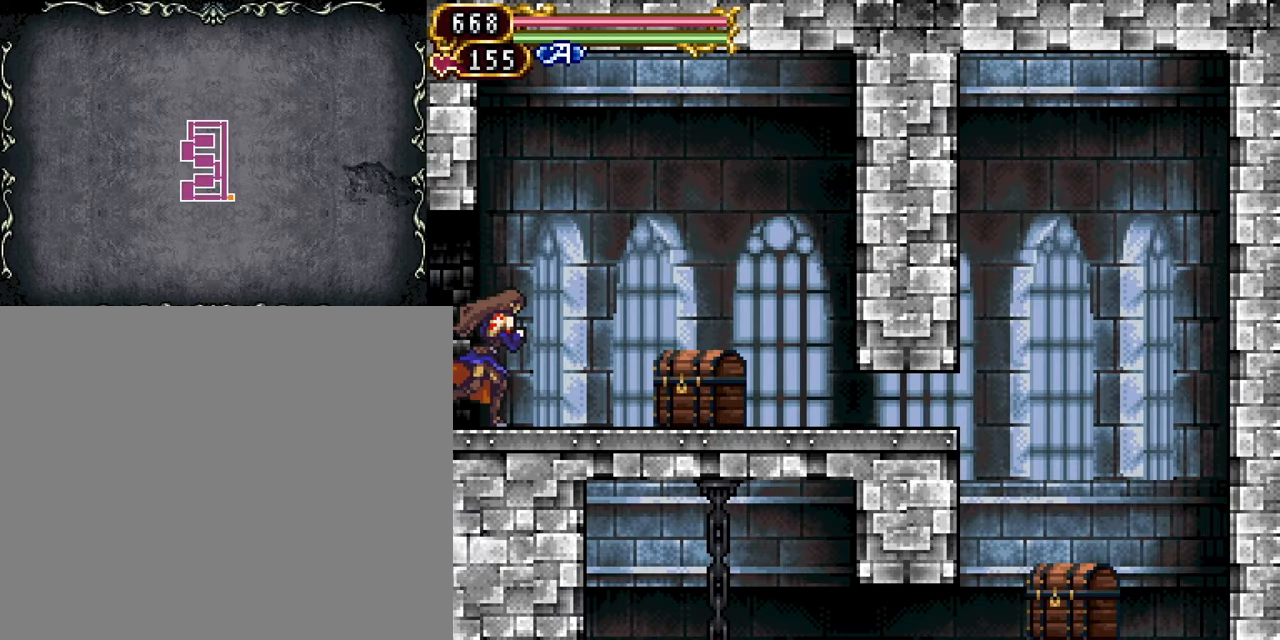
{"buttons": ["DPAD_RIGHT"], "events": []}
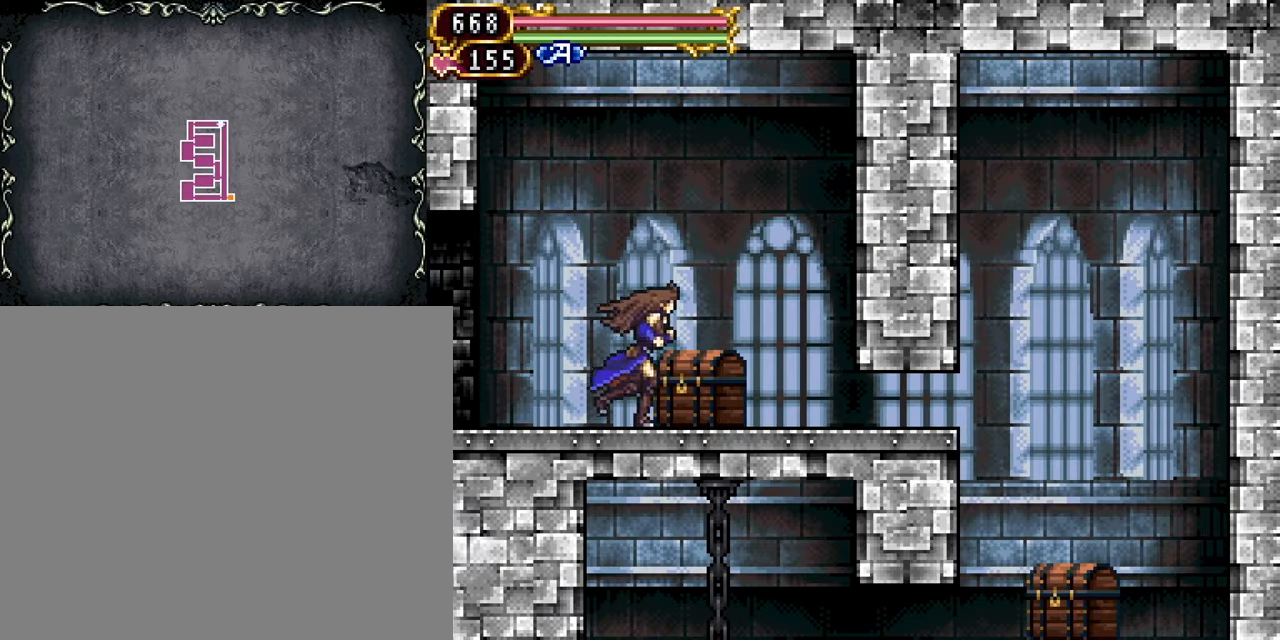
{"buttons": ["DPAD_RIGHT"], "events": [[117, "DPAD_UP", "down"], [233, "DPAD_UP", "up"]]}
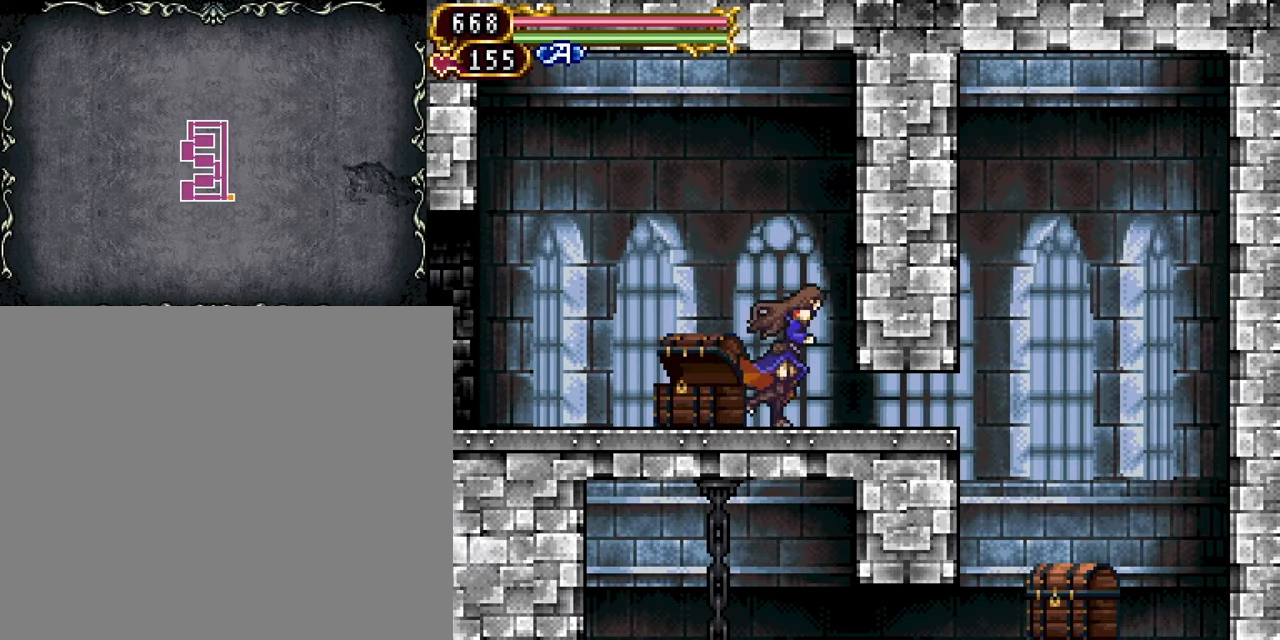
{"buttons": ["DPAD_RIGHT"], "events": [[17, "DPAD_DOWN", "down"], [67, "CROSS", "down"], [167, "DPAD_DOWN", "up"], [233, "CROSS", "up"]]}
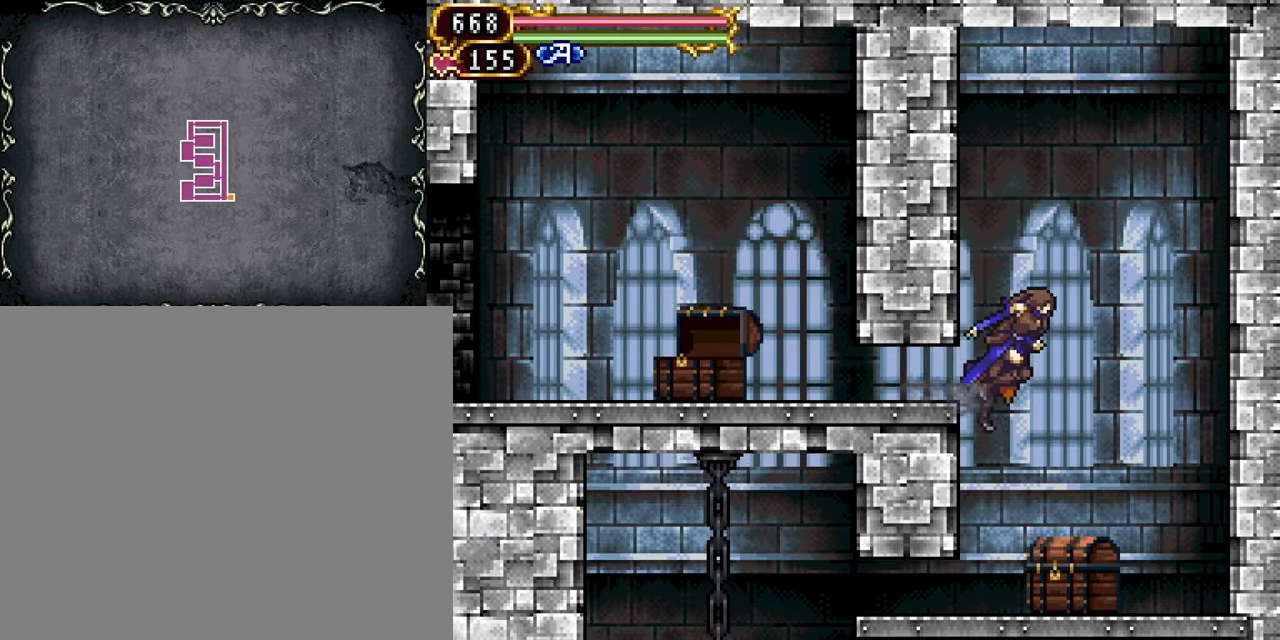
{"buttons": [], "events": [[83, "DPAD_RIGHT", "up"], [333, "DPAD_UP", "down"], [500, "DPAD_UP", "up"]]}
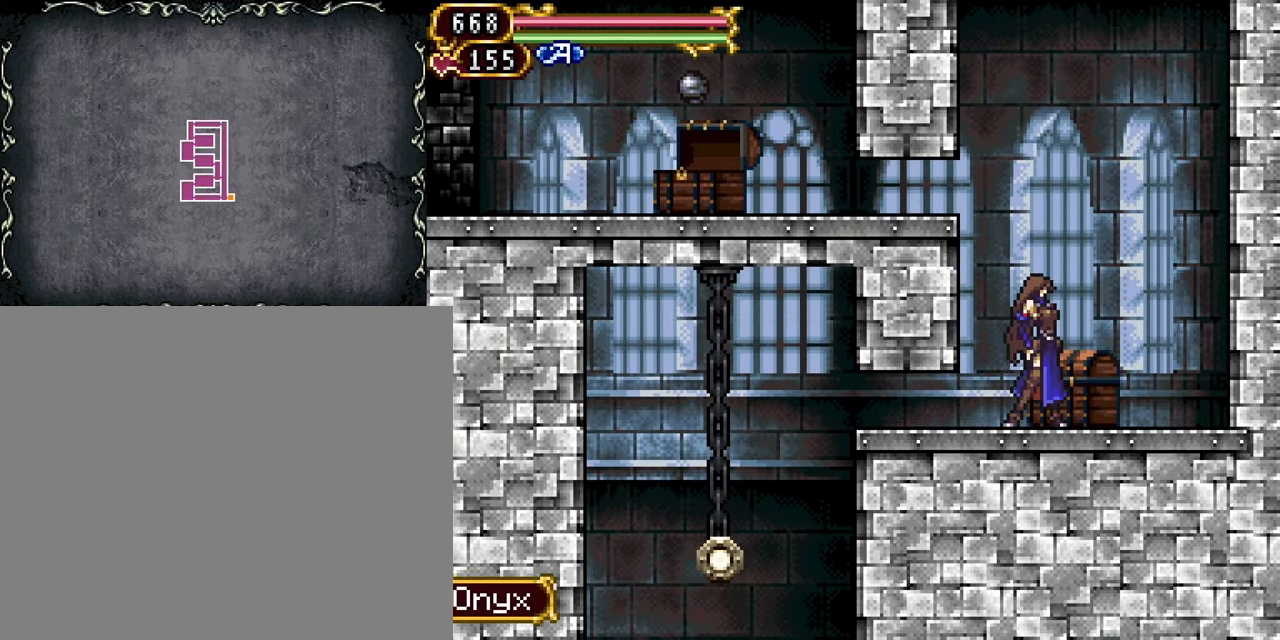
{"buttons": ["CROSS", "DPAD_DOWN", "DPAD_LEFT"], "events": [[100, "DPAD_LEFT", "down"], [283, "DPAD_DOWN", "down"], [333, "CROSS", "down"], [333, "DPAD_LEFT", "up"], [467, "DPAD_LEFT", "down"]]}
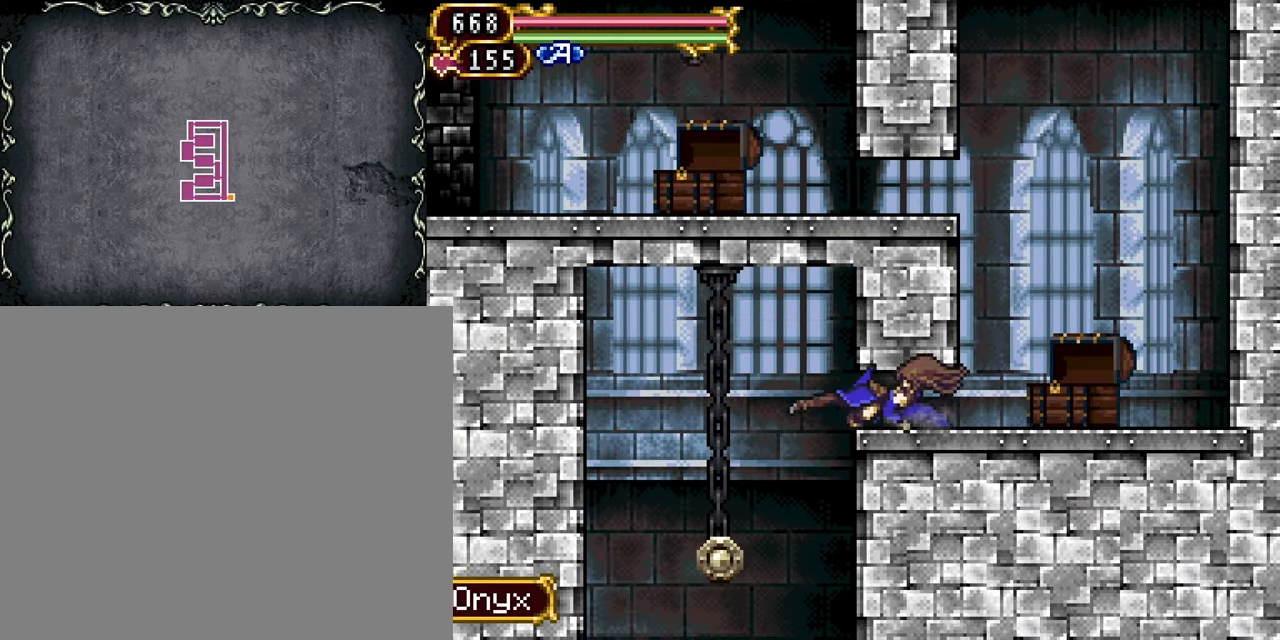
{"buttons": ["R1"], "events": [[17, "CROSS", "up"], [17, "DPAD_DOWN", "up"], [217, "R1", "down"], [284, "DPAD_LEFT", "up"]]}
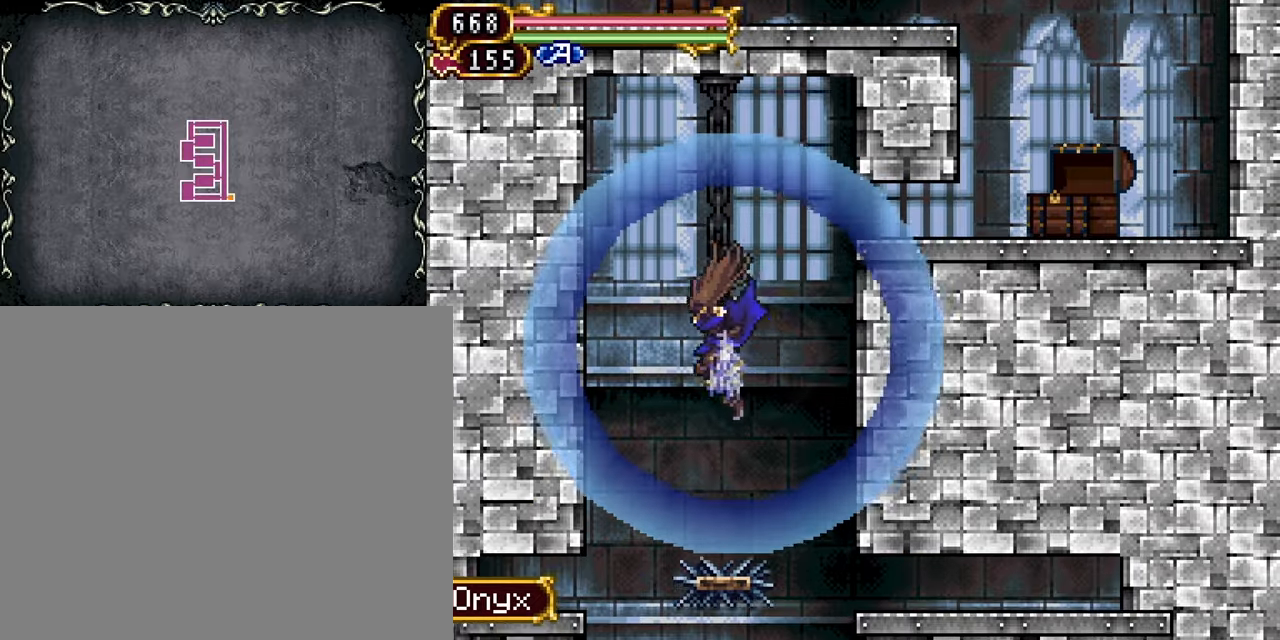
{"buttons": [], "events": [[184, "R1", "up"]]}